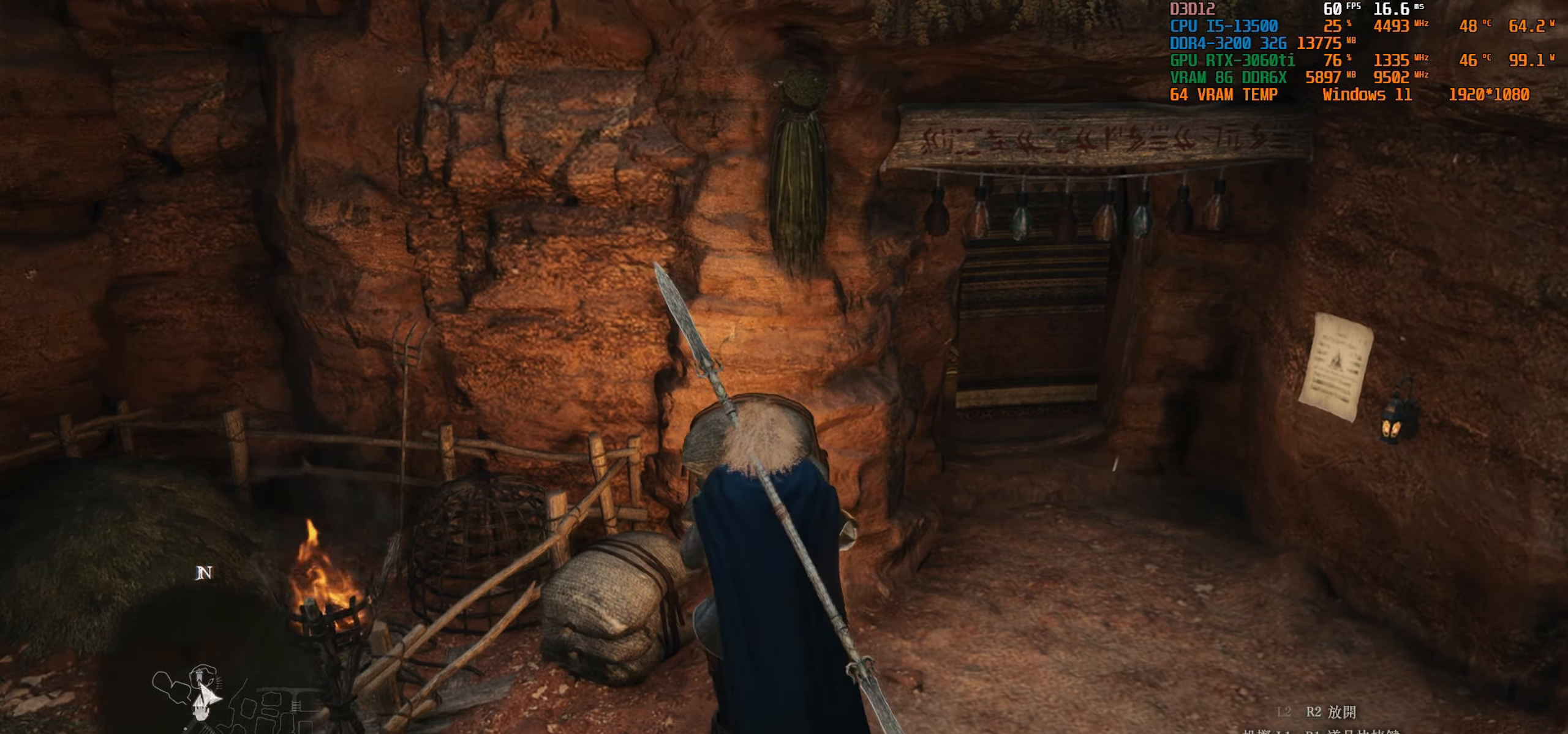
Gameplay with a controller (PlayStation layout); each line is a JSON object with the inputs held at the frame after it. "events" lists button and stick changes between this image and that frame as [ms after this image, input, new state], when the widget could be followed in between.
{"buttons": [], "left_stick": "down", "right_stick": "center", "events": []}
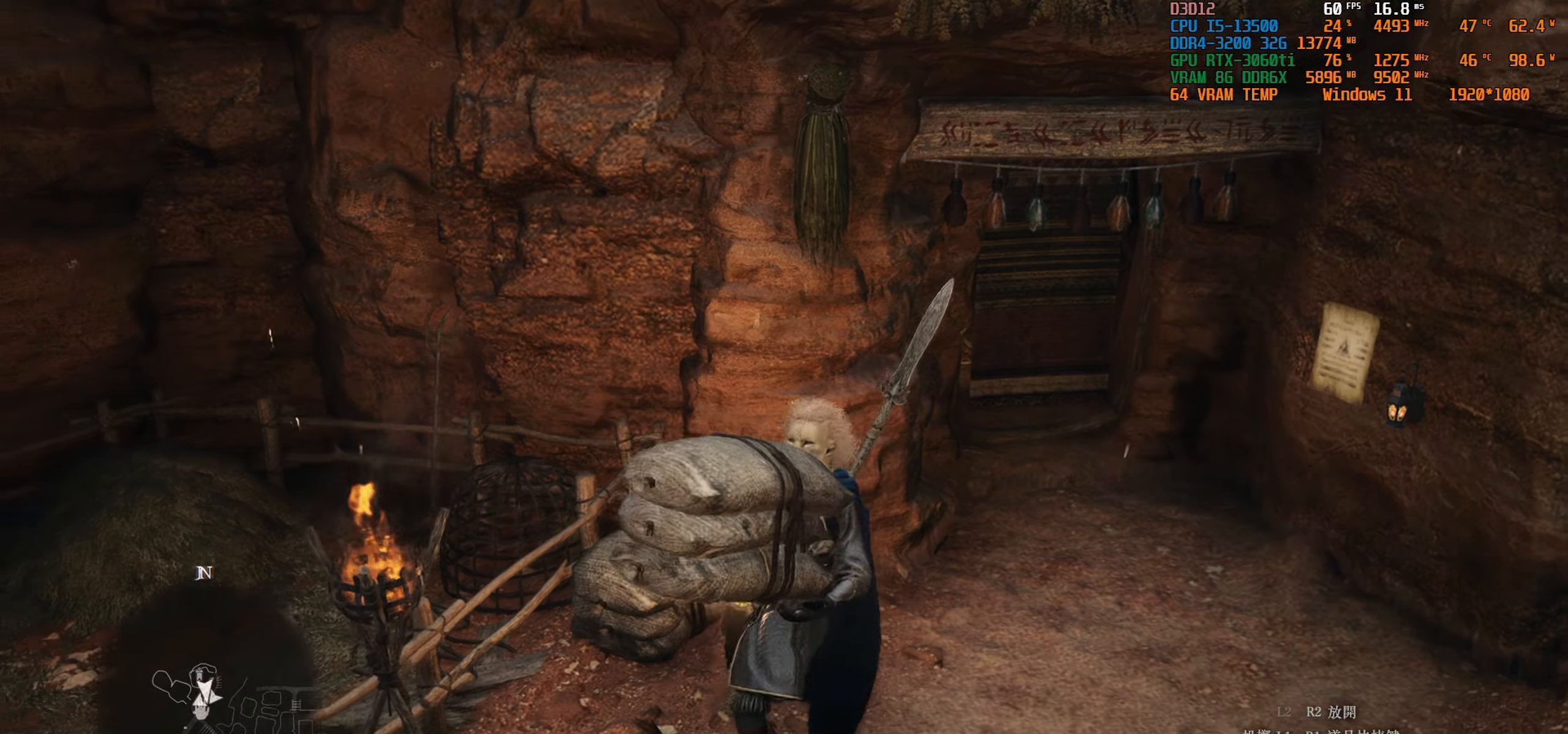
{"buttons": [], "left_stick": "down-left", "right_stick": "center", "events": [[217, "left_stick", "down-left"]]}
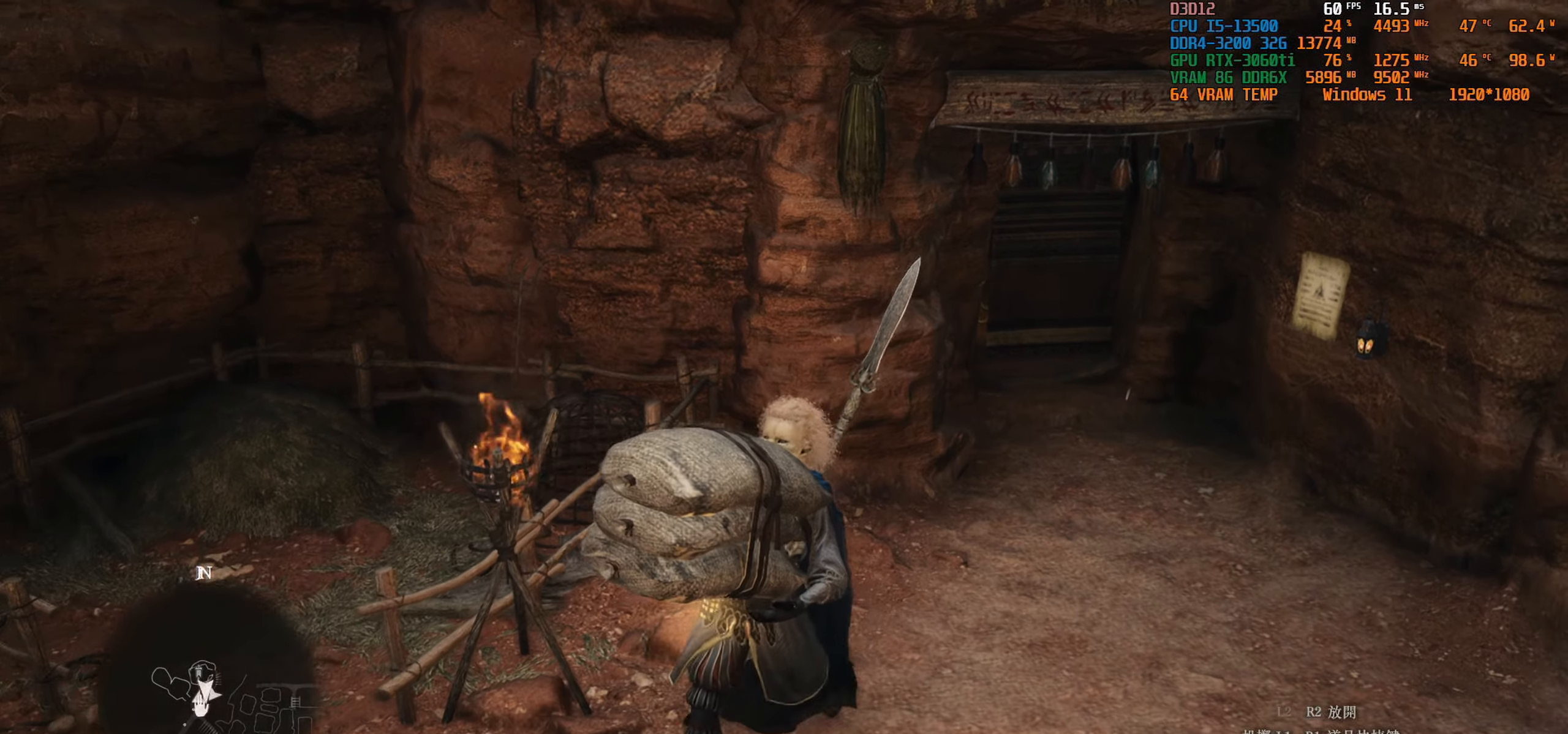
{"buttons": [], "left_stick": "up-left", "right_stick": "center", "events": [[117, "left_stick", "left"], [367, "left_stick", "up-left"]]}
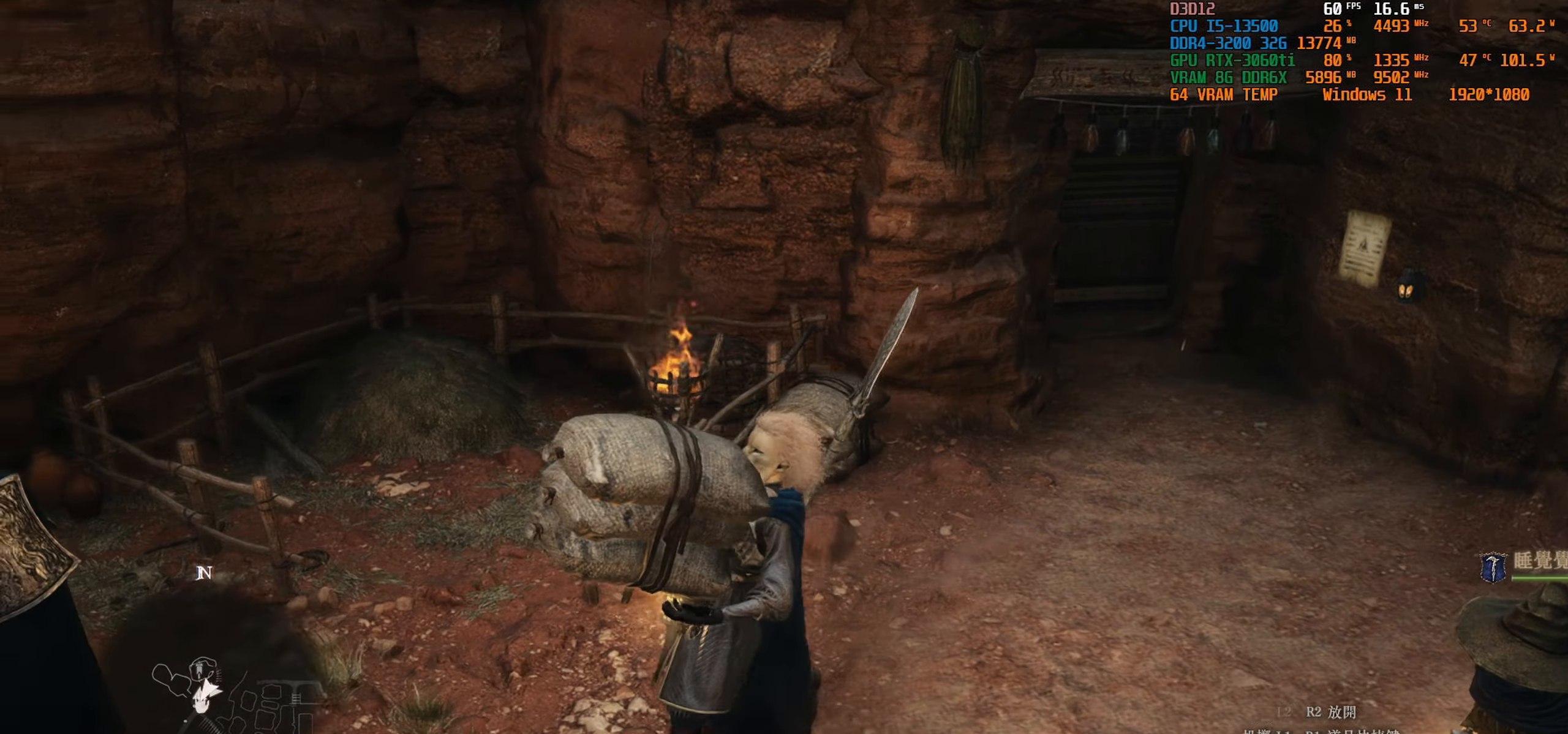
{"buttons": [], "left_stick": "up", "right_stick": "center", "events": [[217, "left_stick", "up"]]}
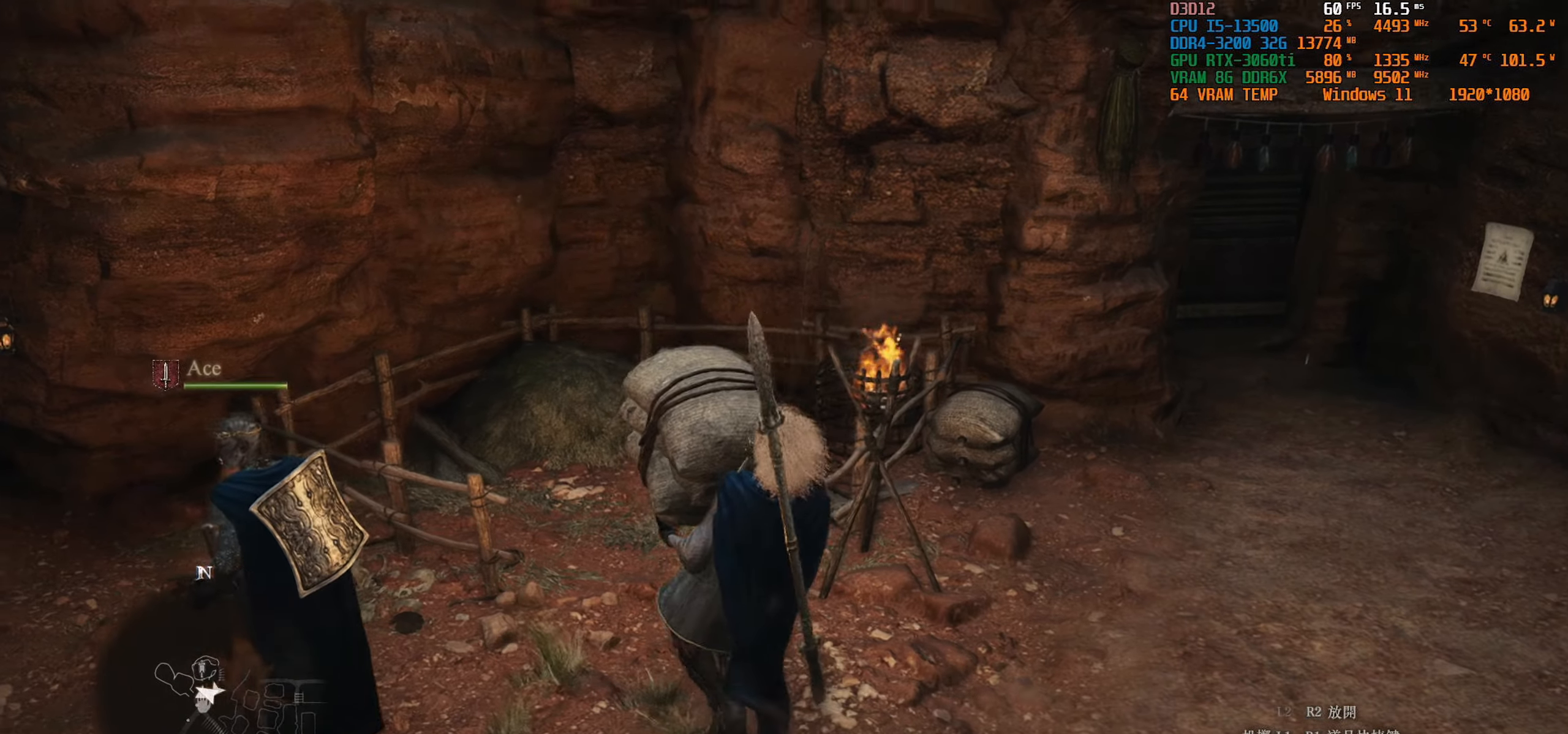
{"buttons": [], "left_stick": "up", "right_stick": "center", "events": []}
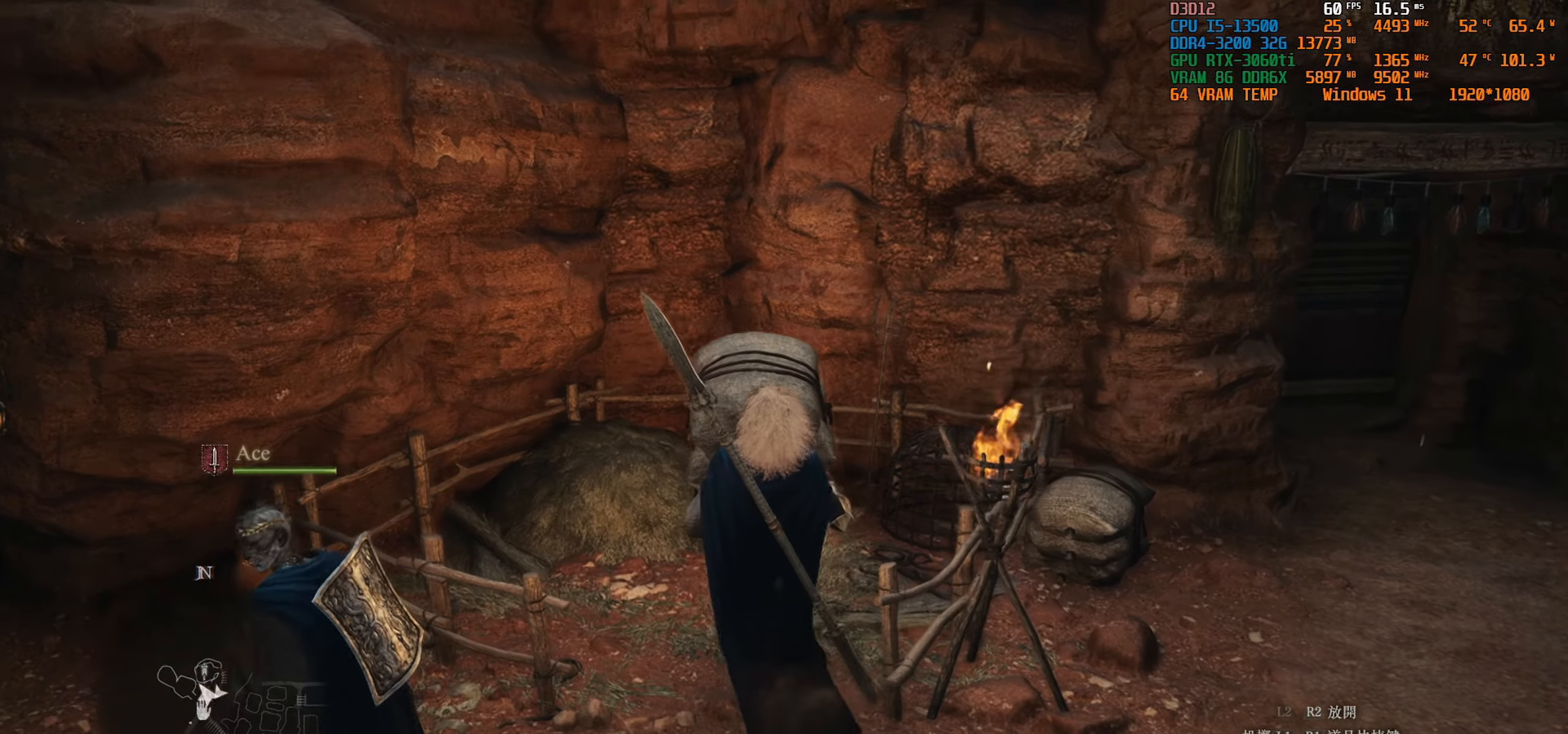
{"buttons": [], "left_stick": "center", "right_stick": "center", "events": [[67, "left_stick", "center"], [84, "R2", "down"], [284, "R2", "up"]]}
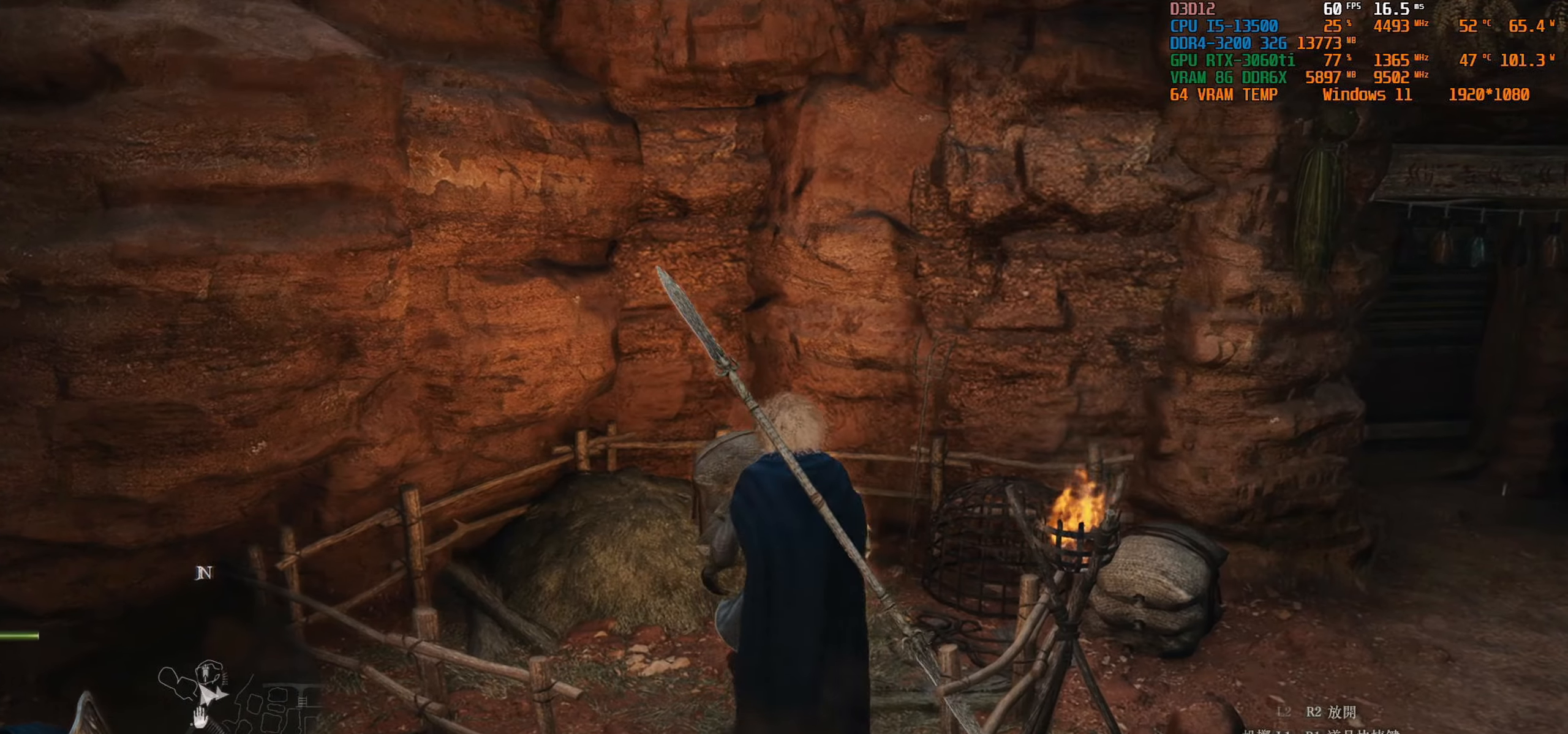
{"buttons": [], "left_stick": "down-right", "right_stick": "center", "events": [[400, "left_stick", "down-right"]]}
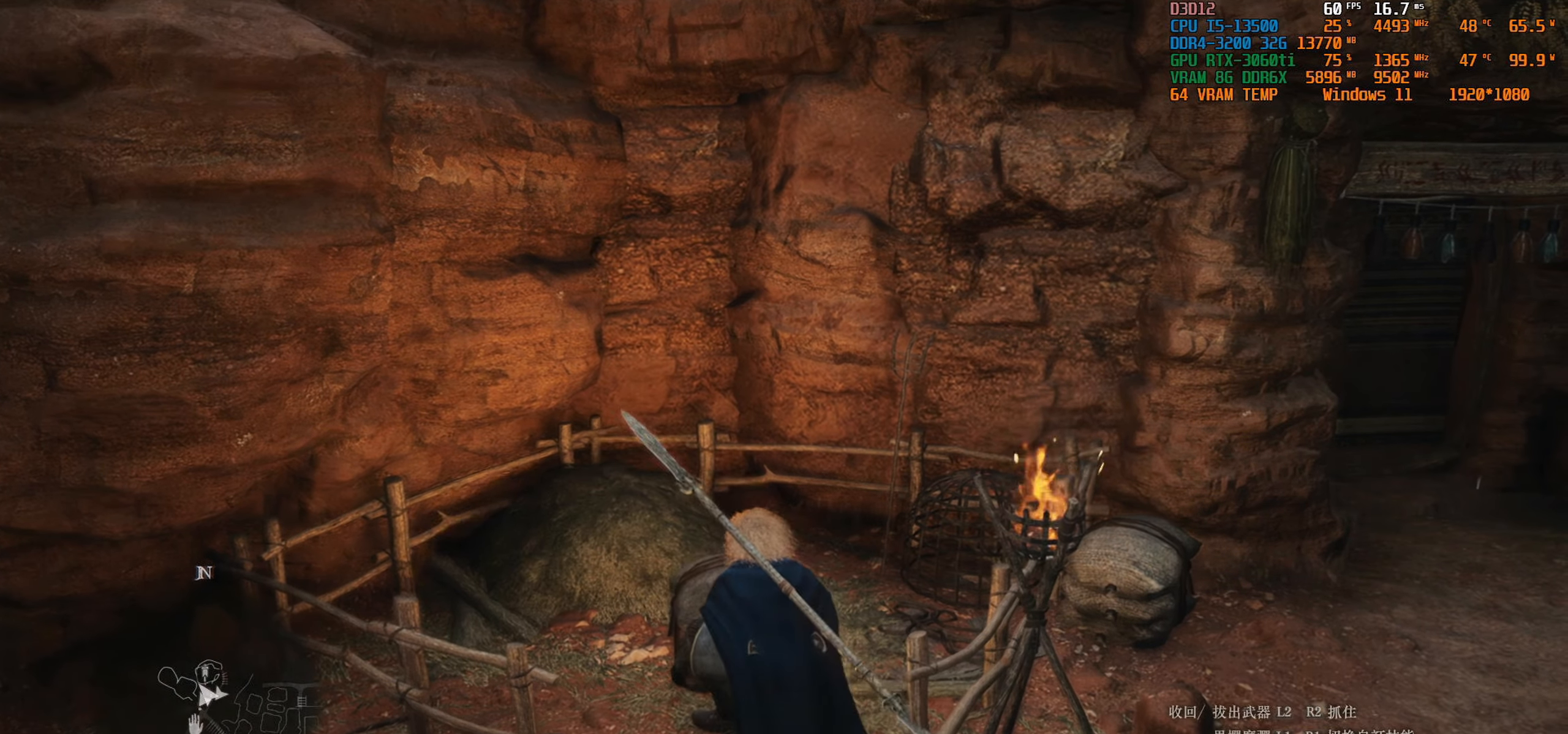
{"buttons": [], "left_stick": "down-right", "right_stick": "center", "events": []}
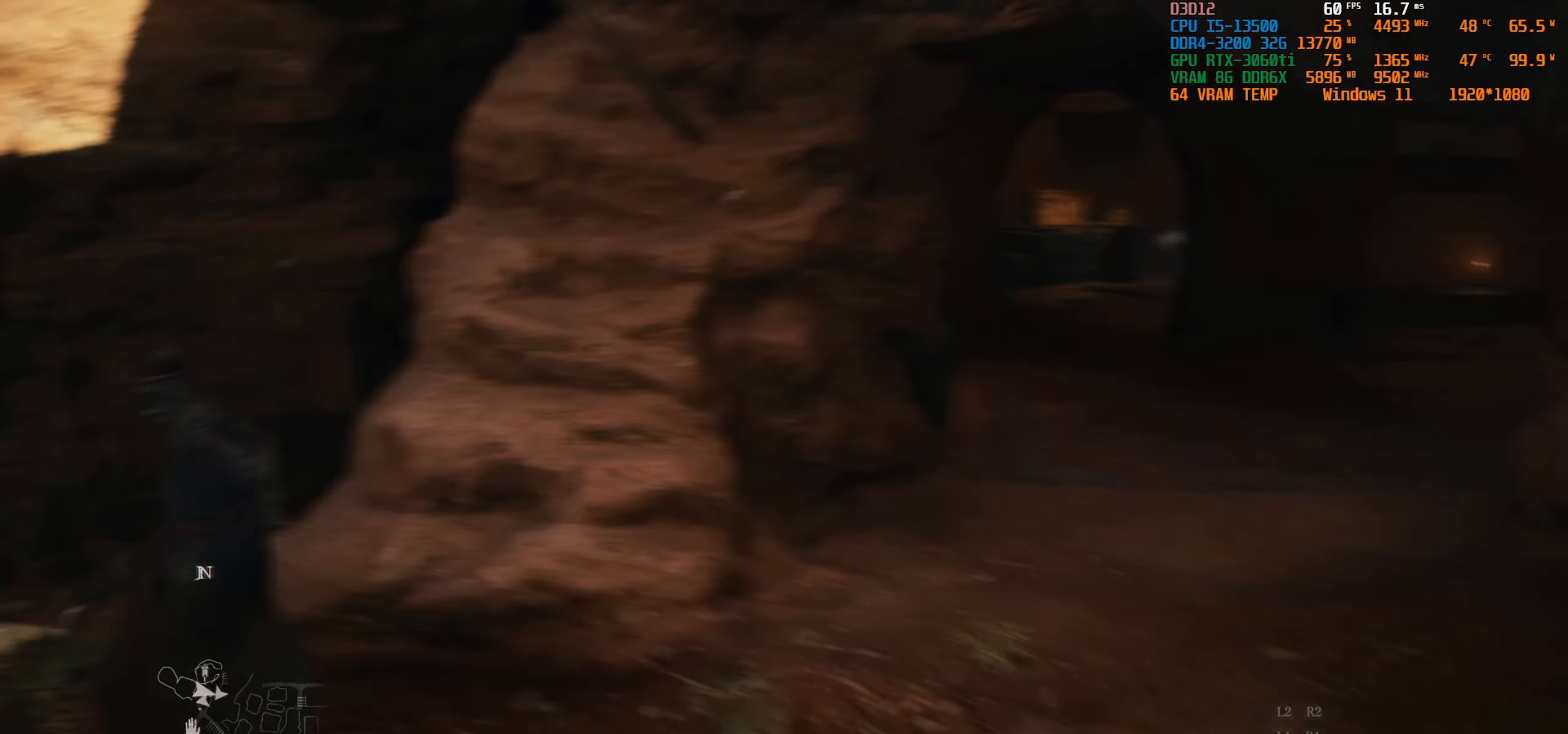
{"buttons": [], "left_stick": "center", "right_stick": "center", "events": [[66, "left_stick", "center"]]}
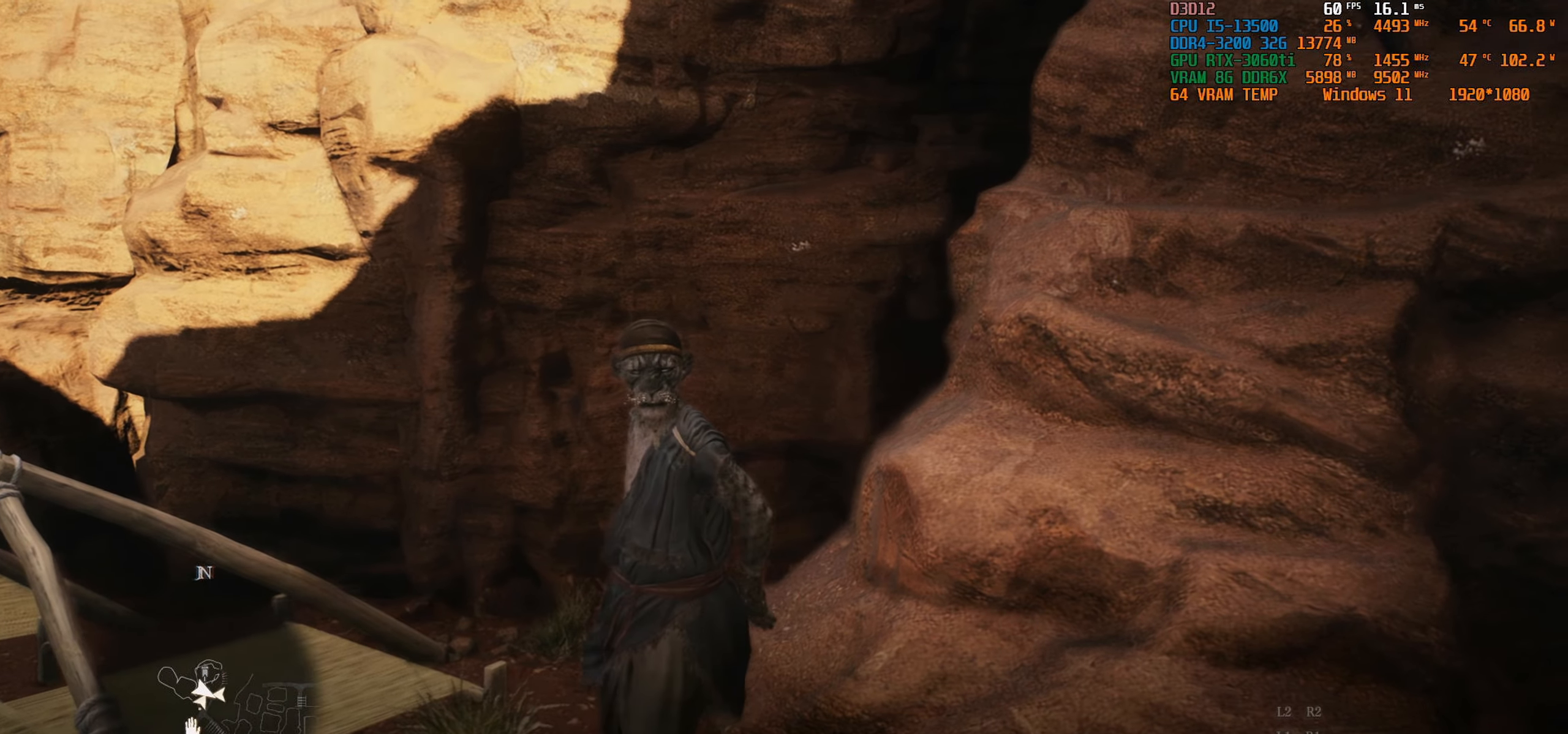
{"buttons": [], "left_stick": "center", "right_stick": "center", "events": []}
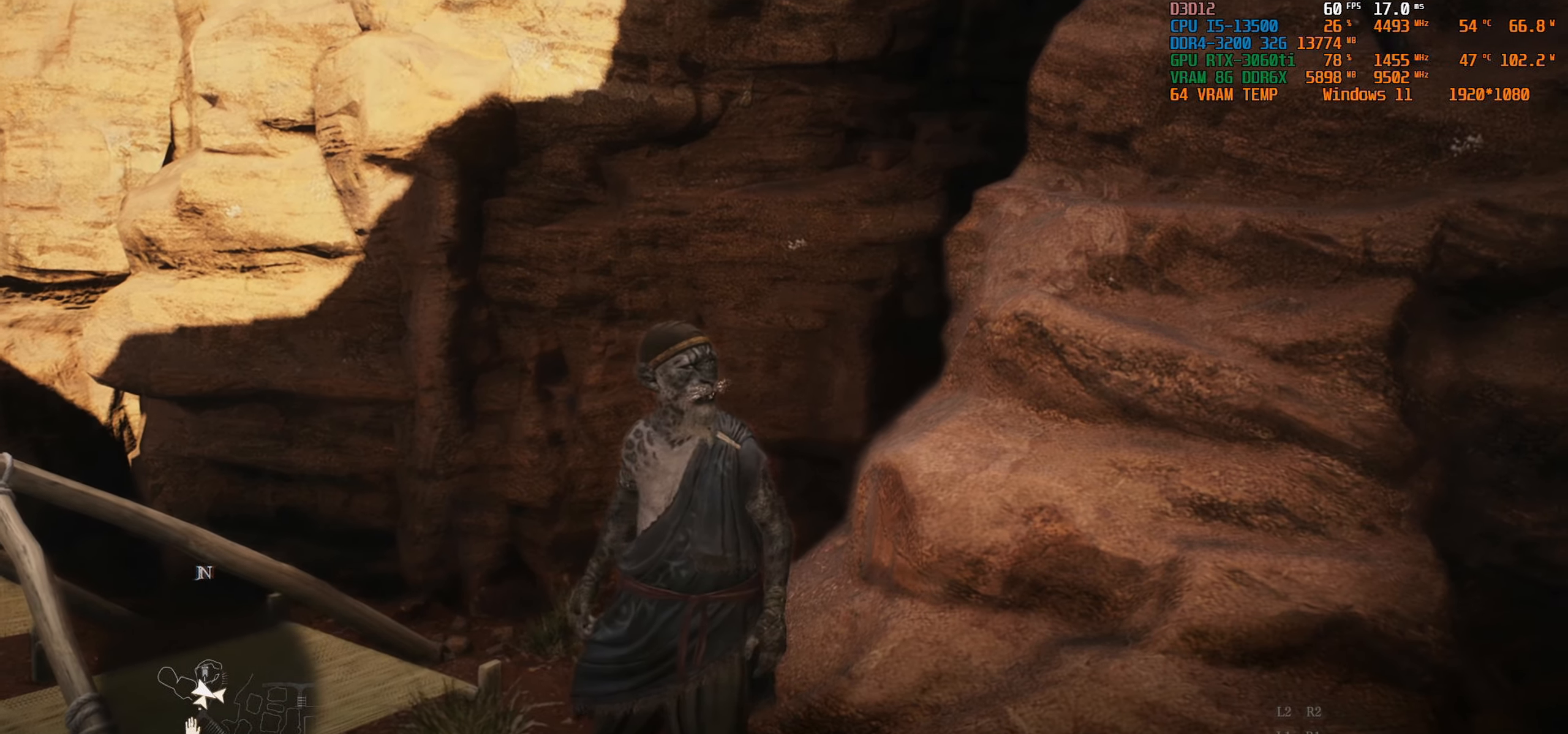
{"buttons": [], "left_stick": "center", "right_stick": "center", "events": [[16, "CROSS", "down"], [116, "CROSS", "up"]]}
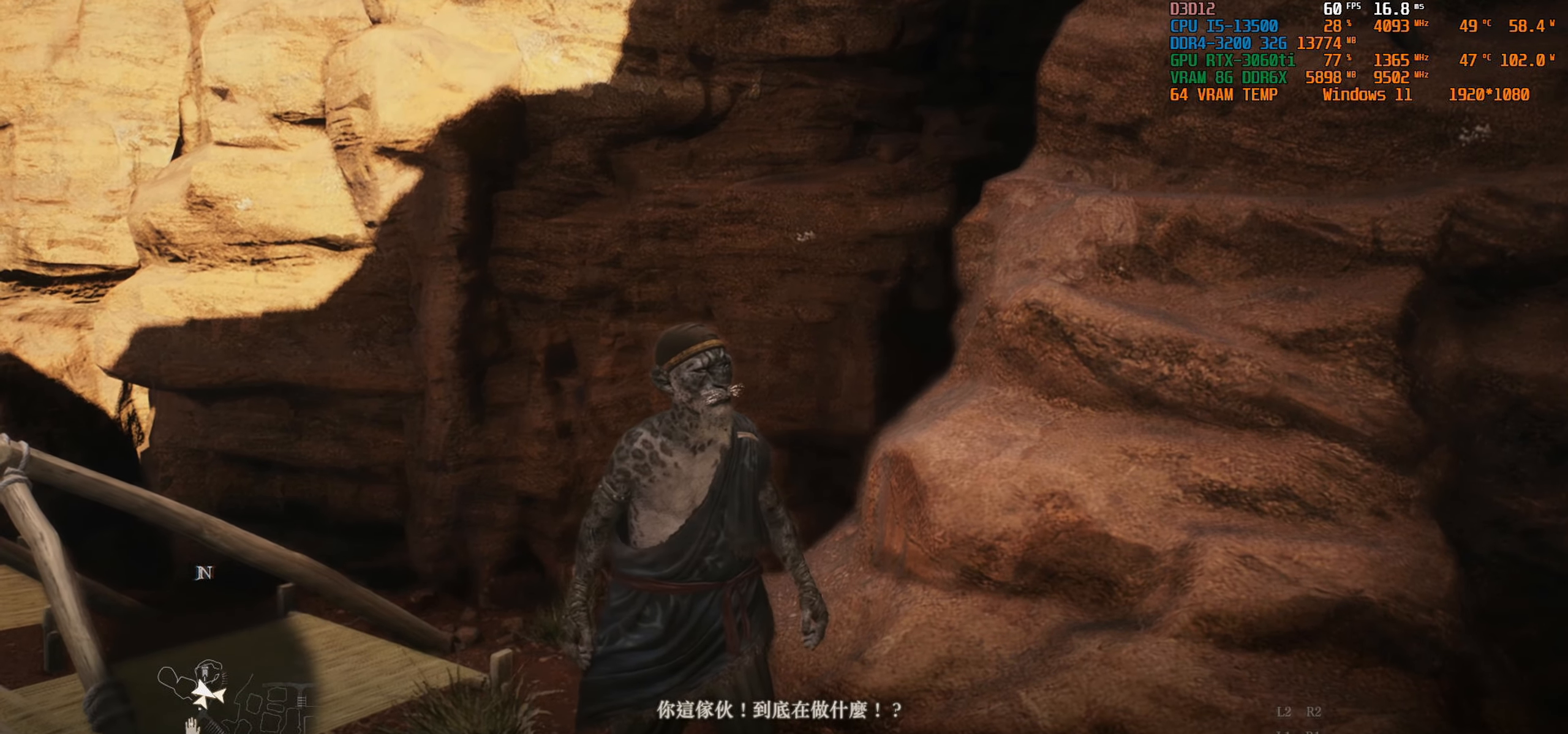
{"buttons": ["CROSS"], "left_stick": "center", "right_stick": "center", "events": [[500, "CROSS", "down"]]}
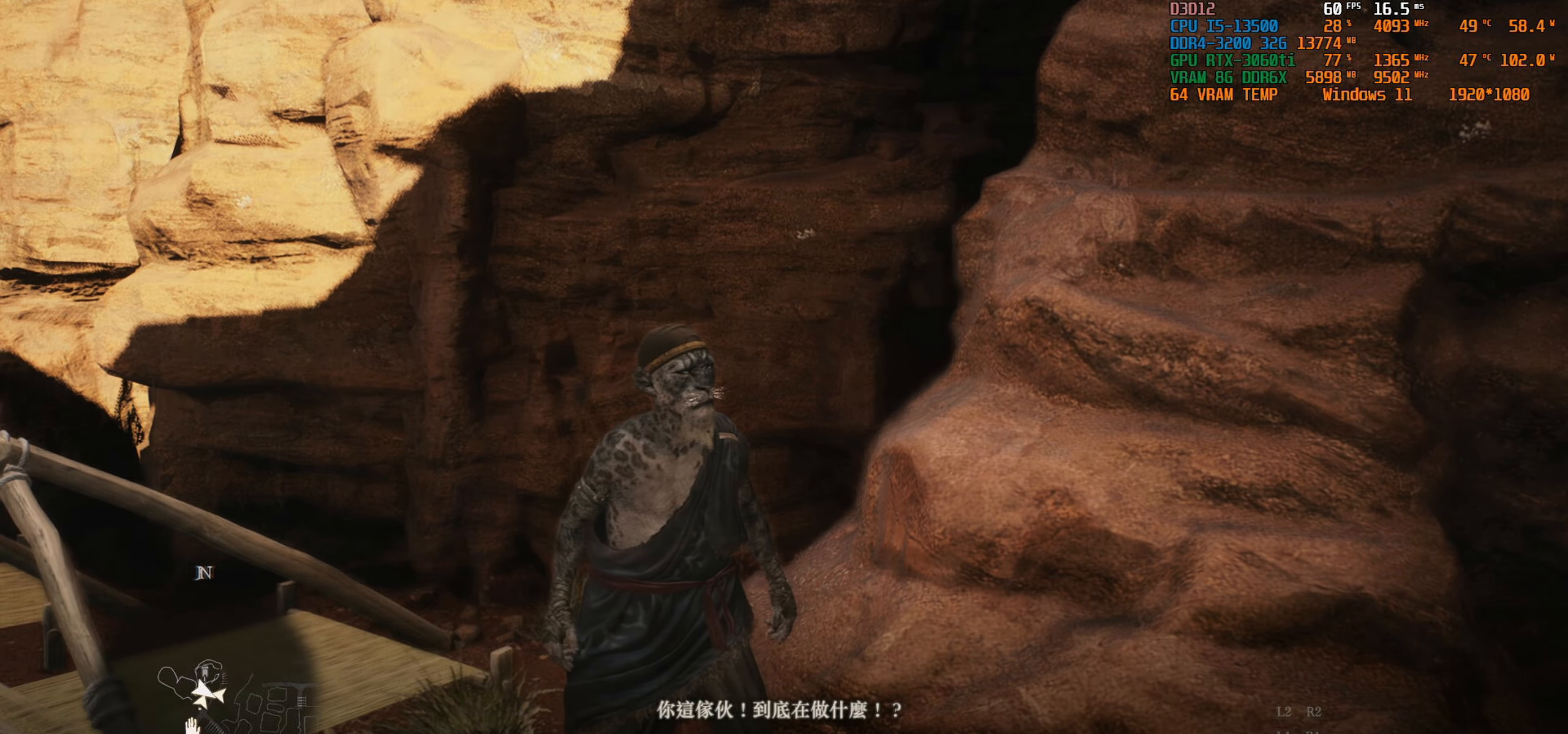
{"buttons": [], "left_stick": "center", "right_stick": "center", "events": [[133, "CROSS", "up"]]}
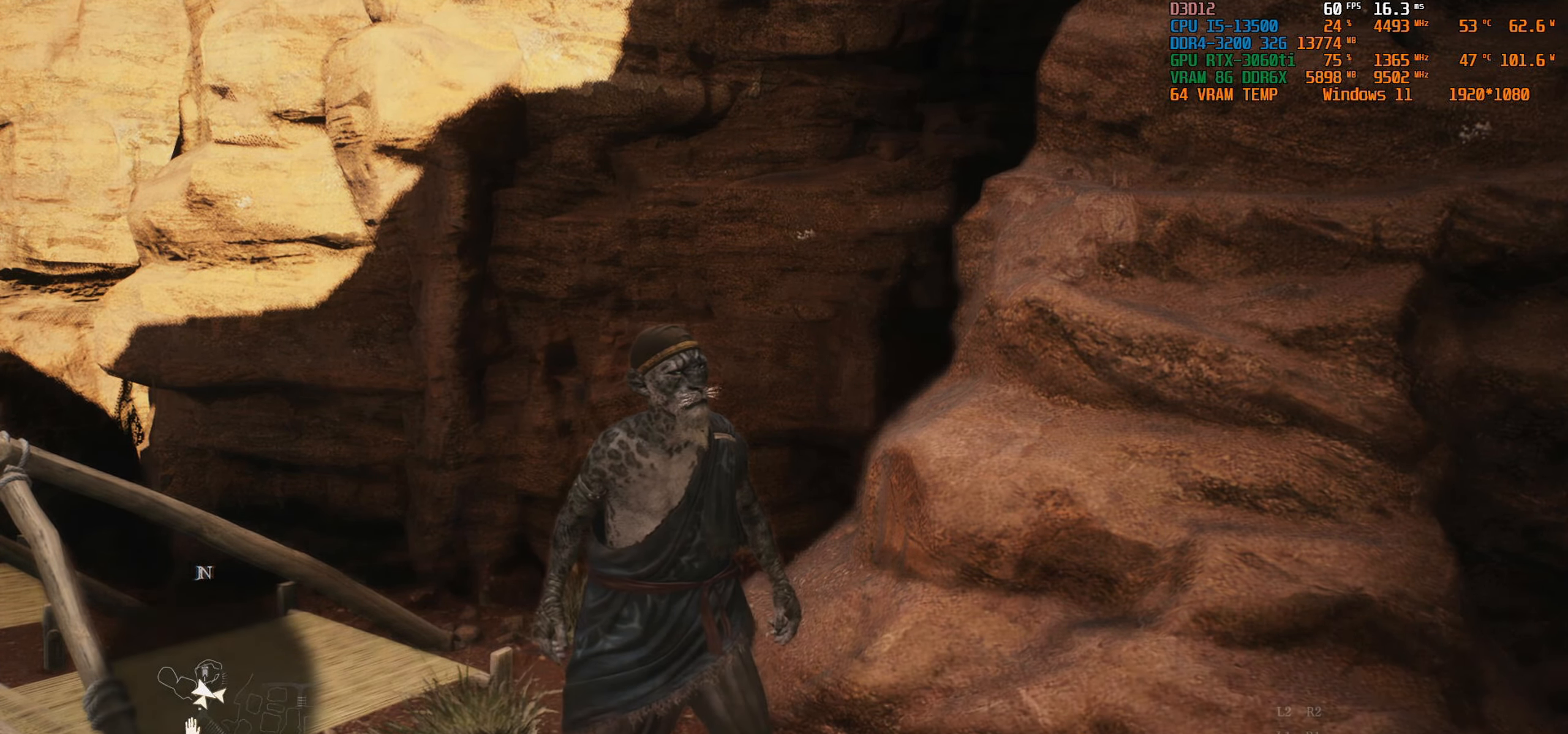
{"buttons": [], "left_stick": "center", "right_stick": "center", "events": []}
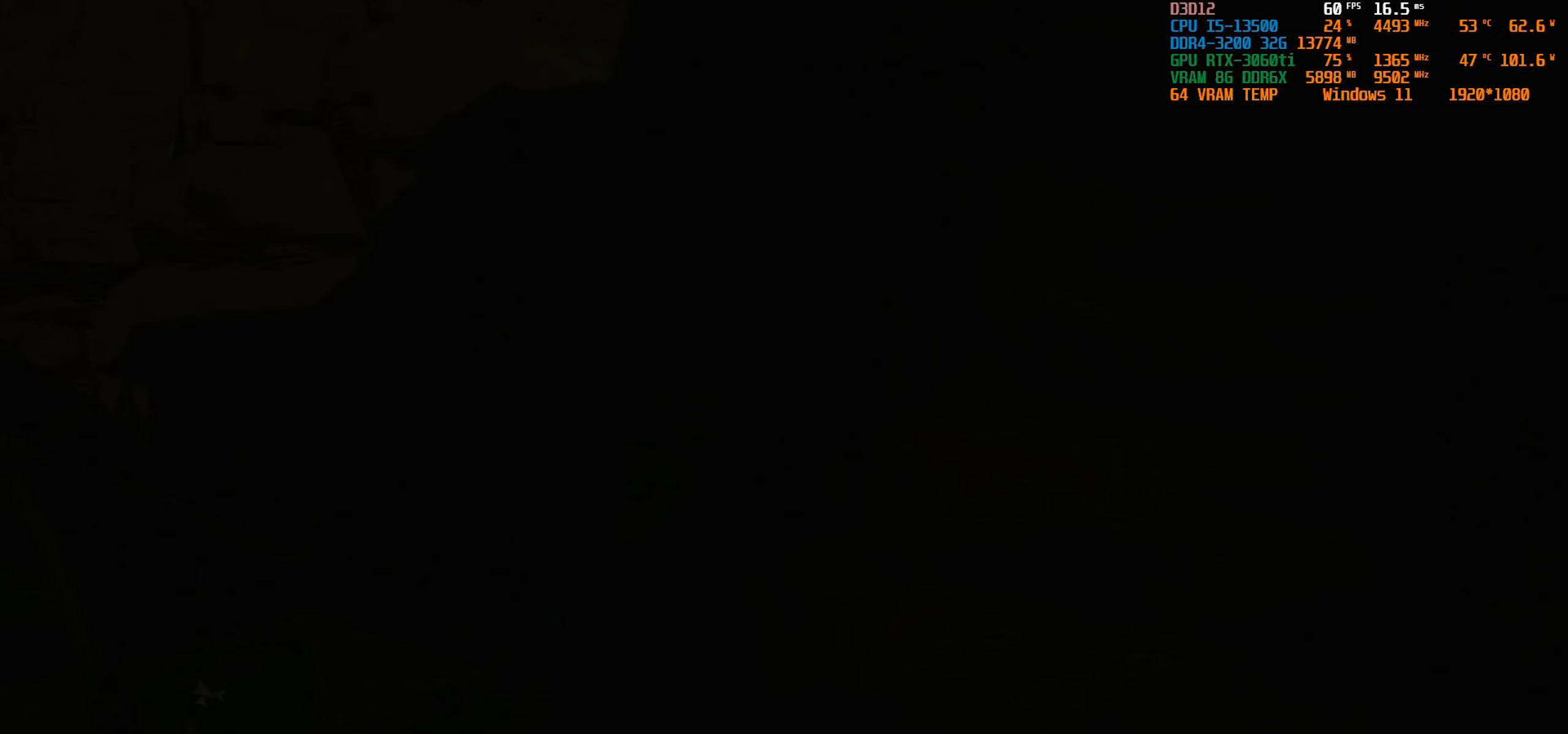
{"buttons": [], "left_stick": "center", "right_stick": "center", "events": [[383, "DPAD_RIGHT", "down"], [500, "DPAD_RIGHT", "up"]]}
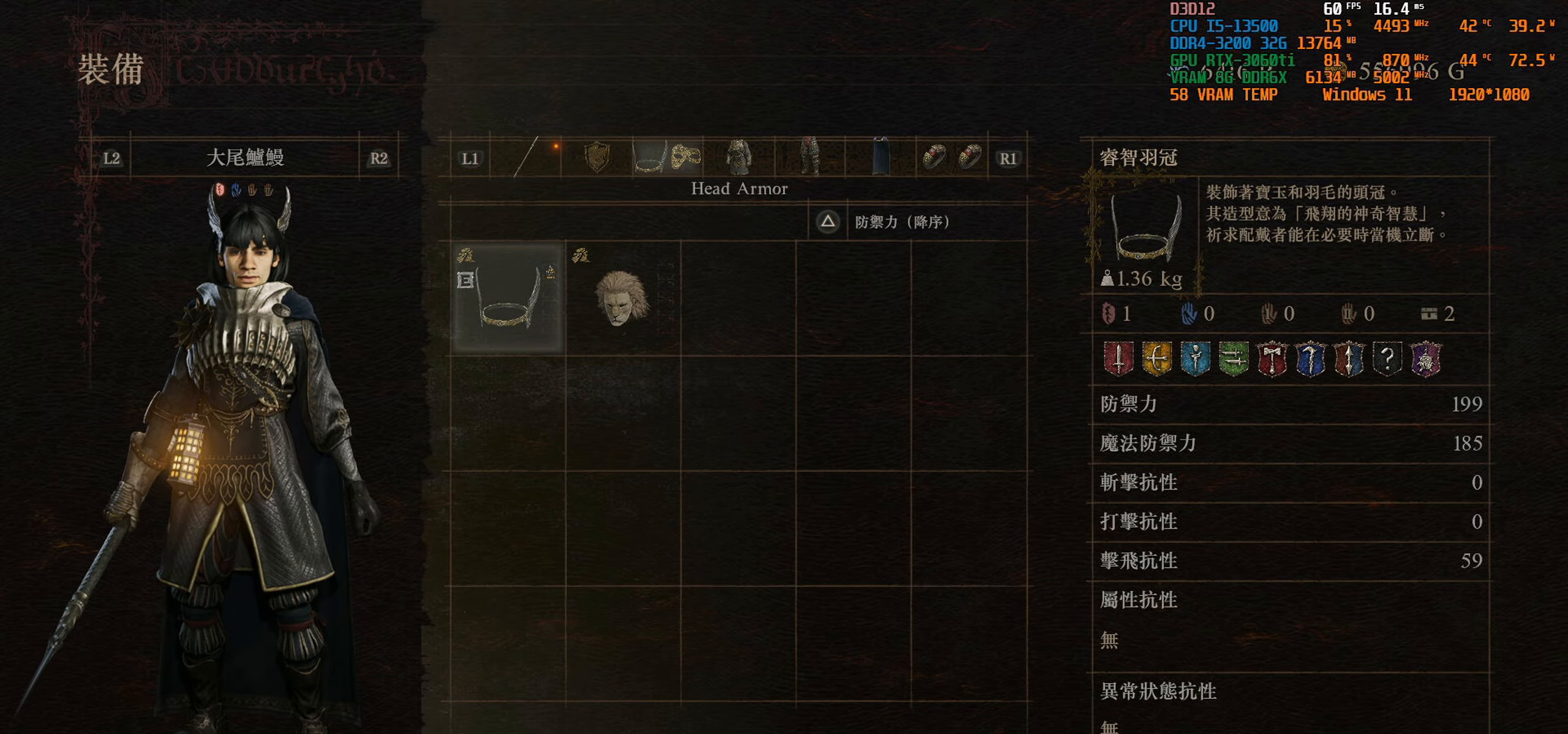
{"buttons": [], "left_stick": "center", "right_stick": "center", "events": []}
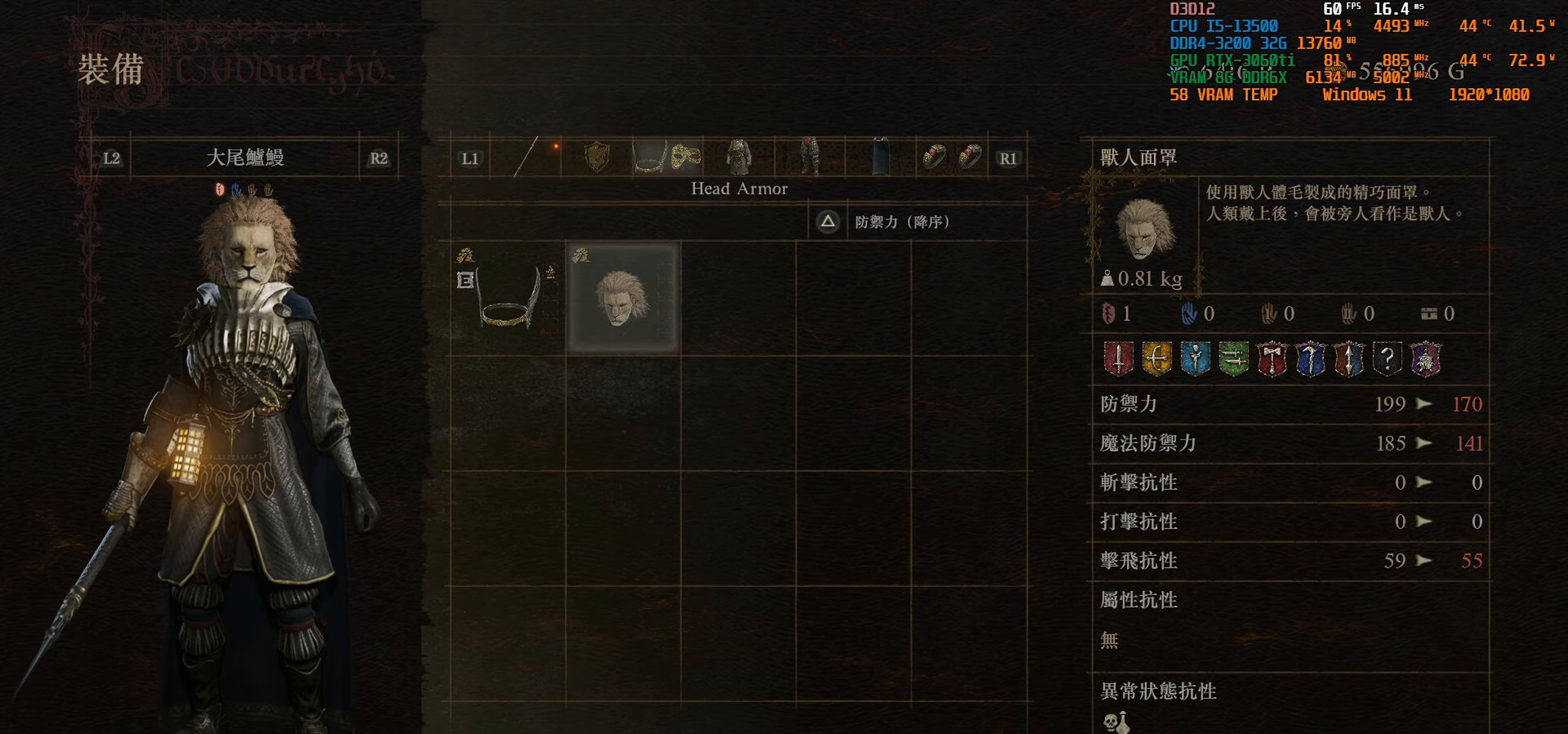
{"buttons": ["CROSS"], "left_stick": "center", "right_stick": "center", "events": [[500, "CROSS", "down"]]}
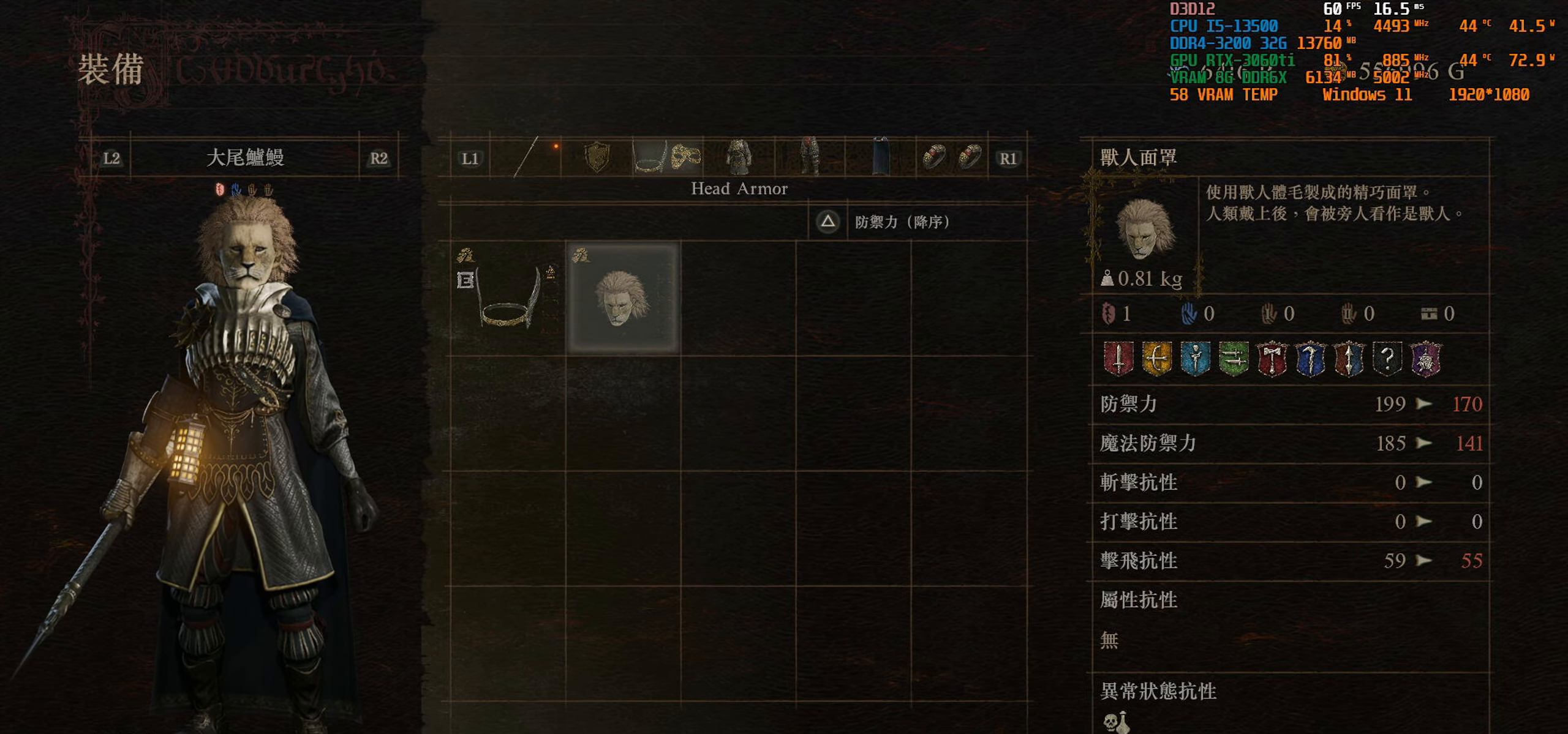
{"buttons": [], "left_stick": "center", "right_stick": "center", "events": [[100, "CROSS", "up"]]}
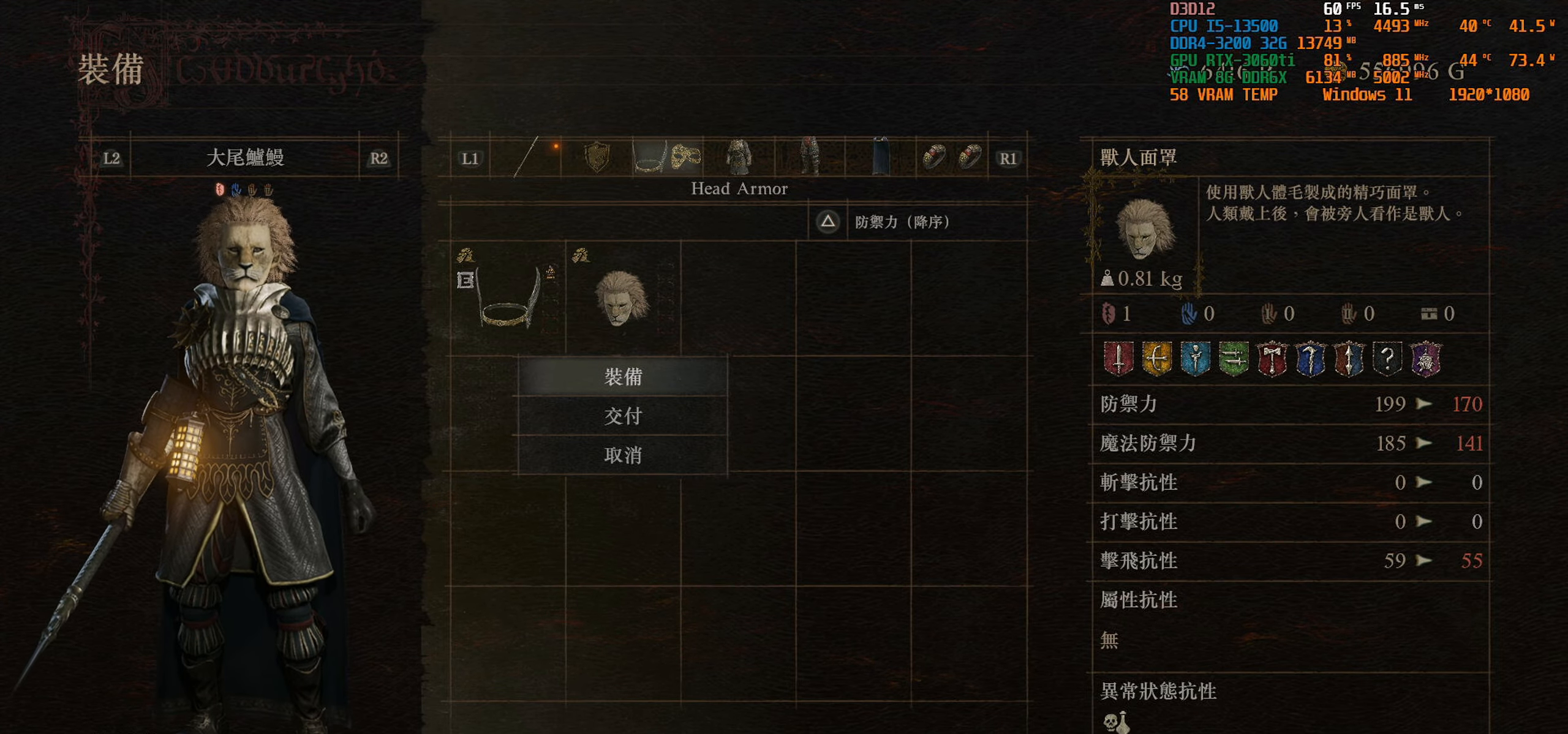
{"buttons": [], "left_stick": "center", "right_stick": "center", "events": [[67, "CROSS", "down"], [150, "CROSS", "up"]]}
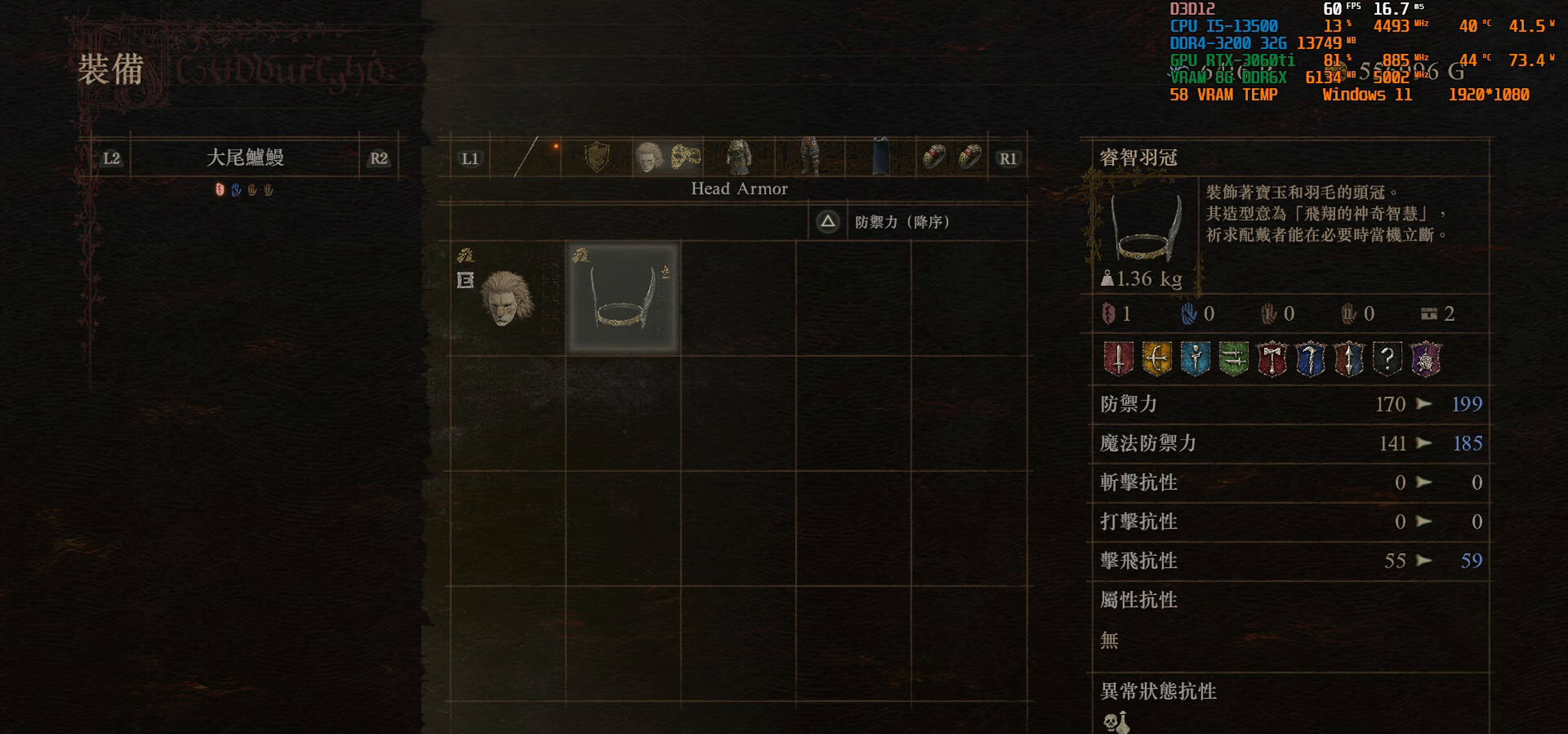
{"buttons": [], "left_stick": "center", "right_stick": "center", "events": []}
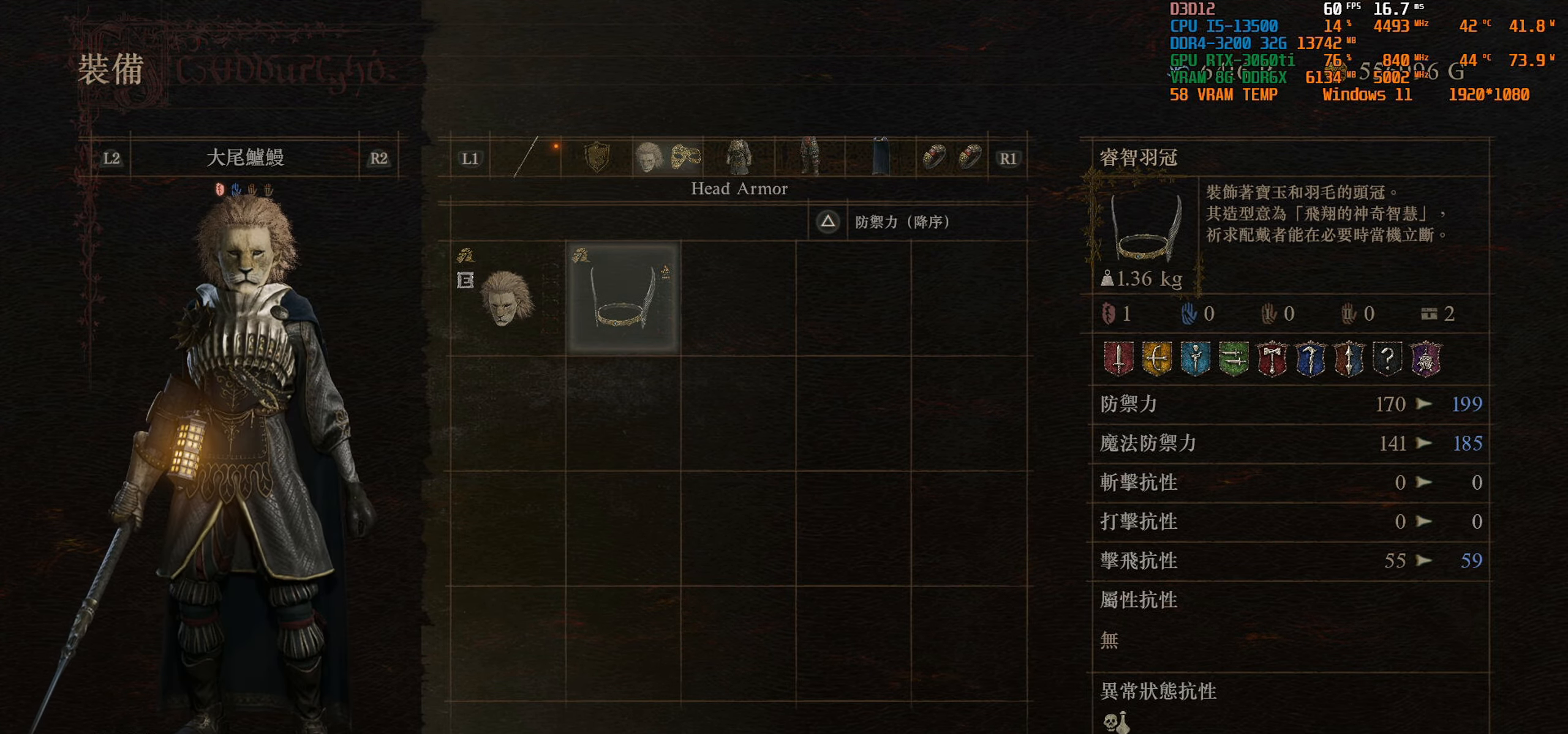
{"buttons": [], "left_stick": "center", "right_stick": "center", "events": []}